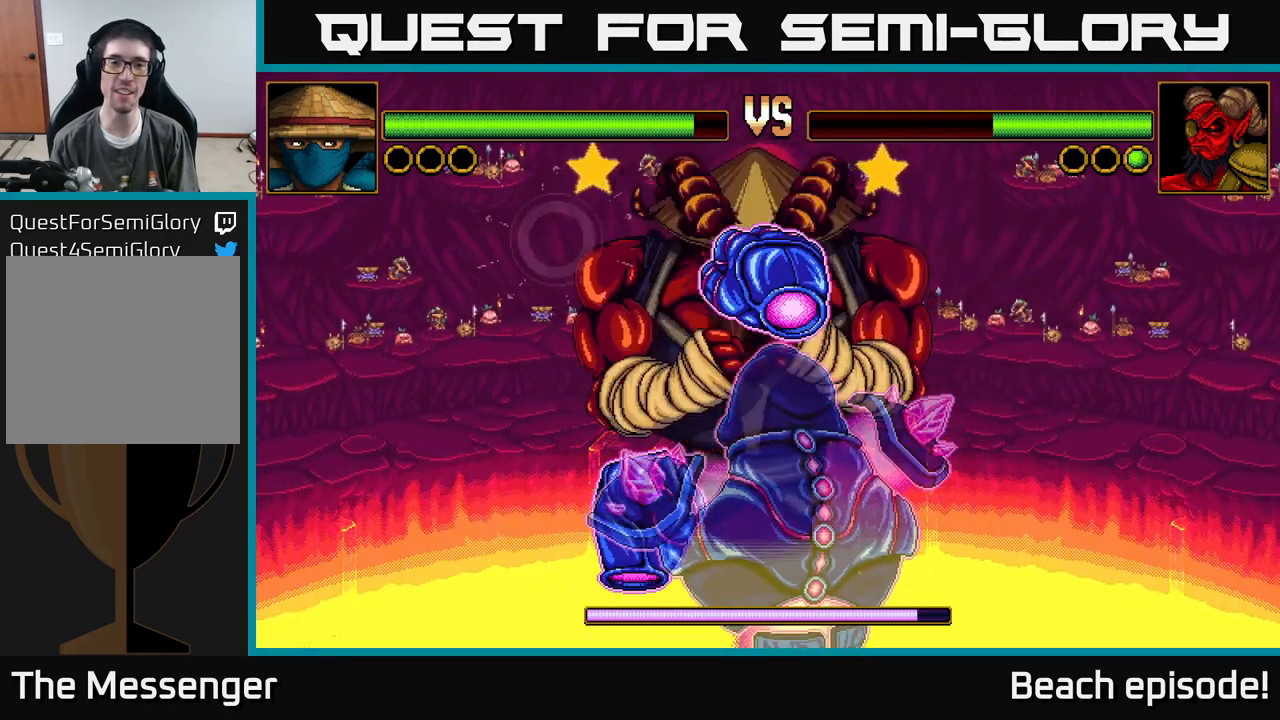
Gameplay with a controller (Xbox layout); each line is a JSON object with the inputs held at the frame after it. "events" lists button and stick changes between this image and that frame as [ms after this image, input, new state], when the widget could be followed in between. Not read: right_stick.
{"buttons": ["A", "DPAD_UP"], "left_stick": "center", "events": [[66, "X", "down"], [250, "X", "up"], [383, "A", "down"]]}
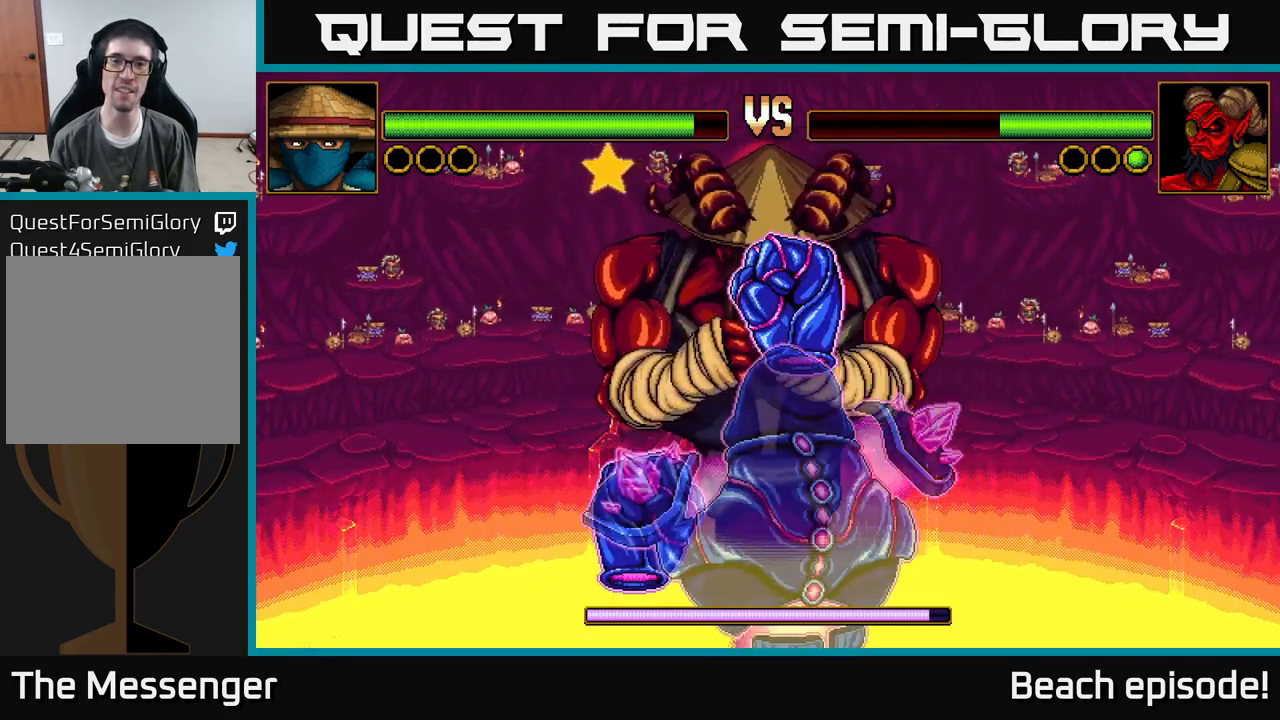
{"buttons": ["X"], "left_stick": "center", "events": [[133, "A", "up"], [216, "DPAD_UP", "up"], [450, "X", "down"]]}
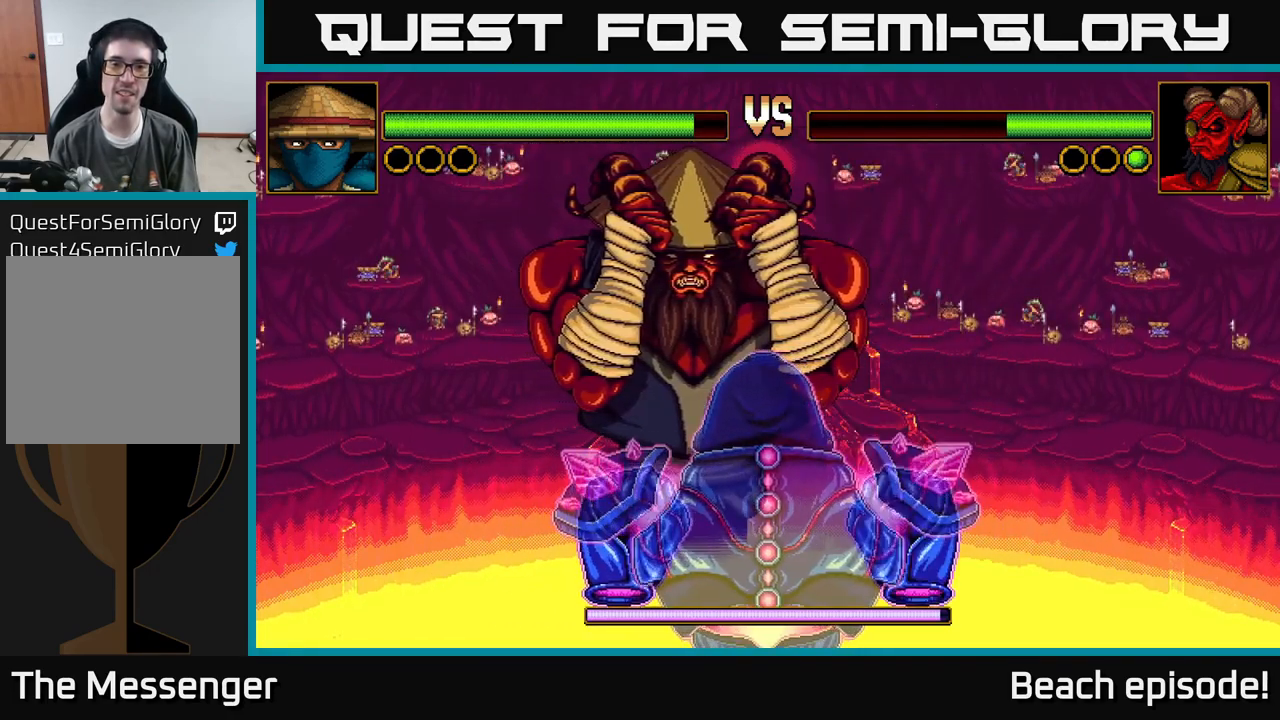
{"buttons": ["A"], "left_stick": "center", "events": [[100, "X", "up"], [283, "A", "down"]]}
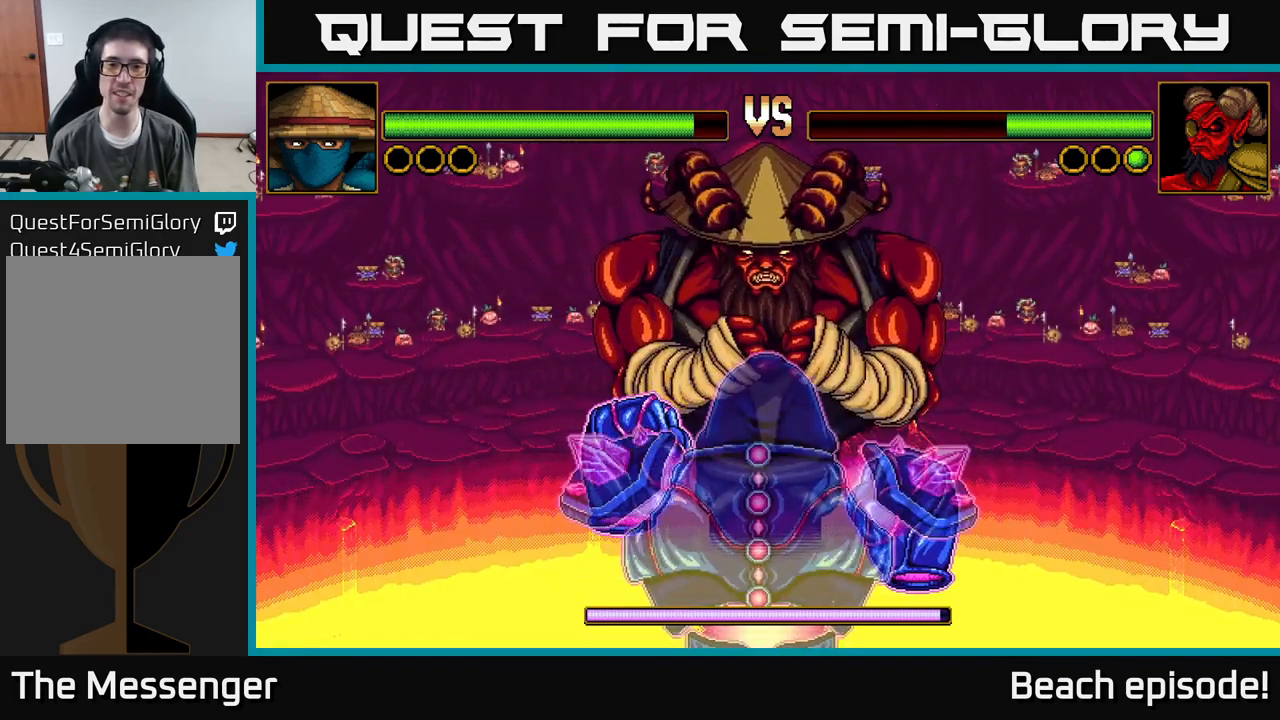
{"buttons": [], "left_stick": "center", "events": [[16, "A", "up"], [183, "X", "down"], [433, "X", "up"]]}
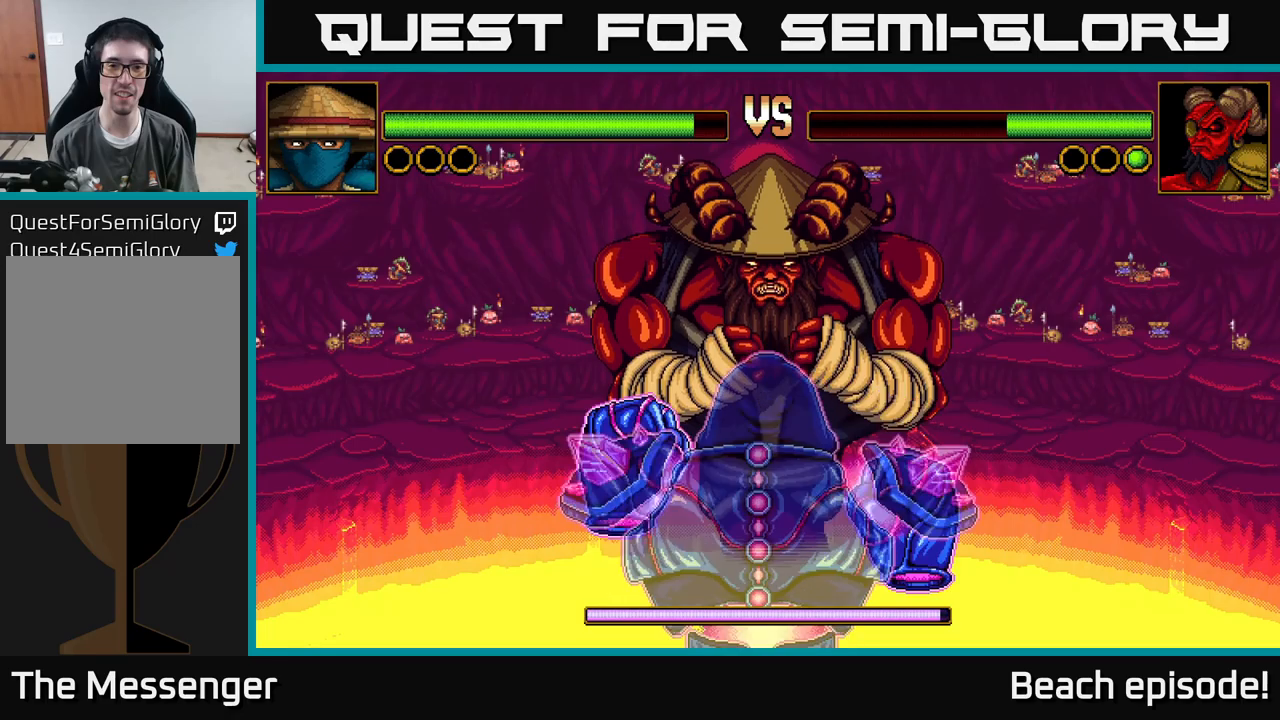
{"buttons": ["DPAD_UP"], "left_stick": "center", "events": [[217, "DPAD_UP", "down"], [283, "X", "down"], [383, "X", "up"]]}
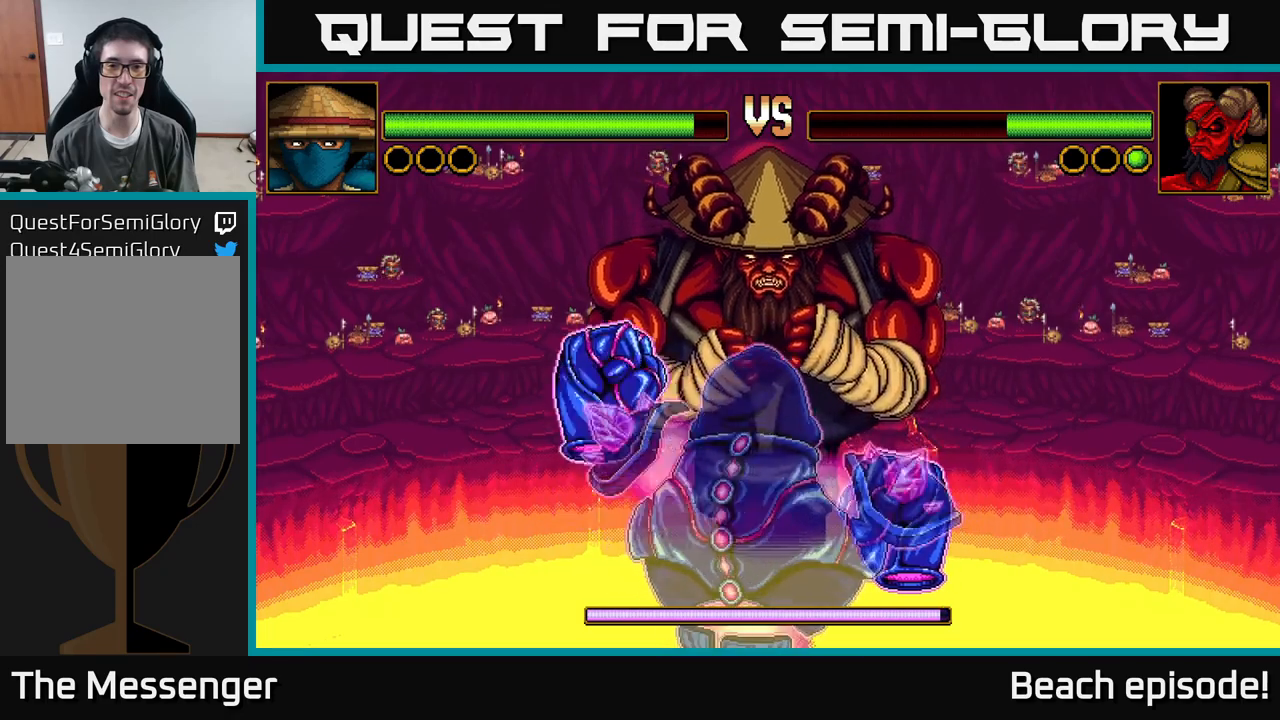
{"buttons": [], "left_stick": "center", "events": [[483, "DPAD_UP", "up"]]}
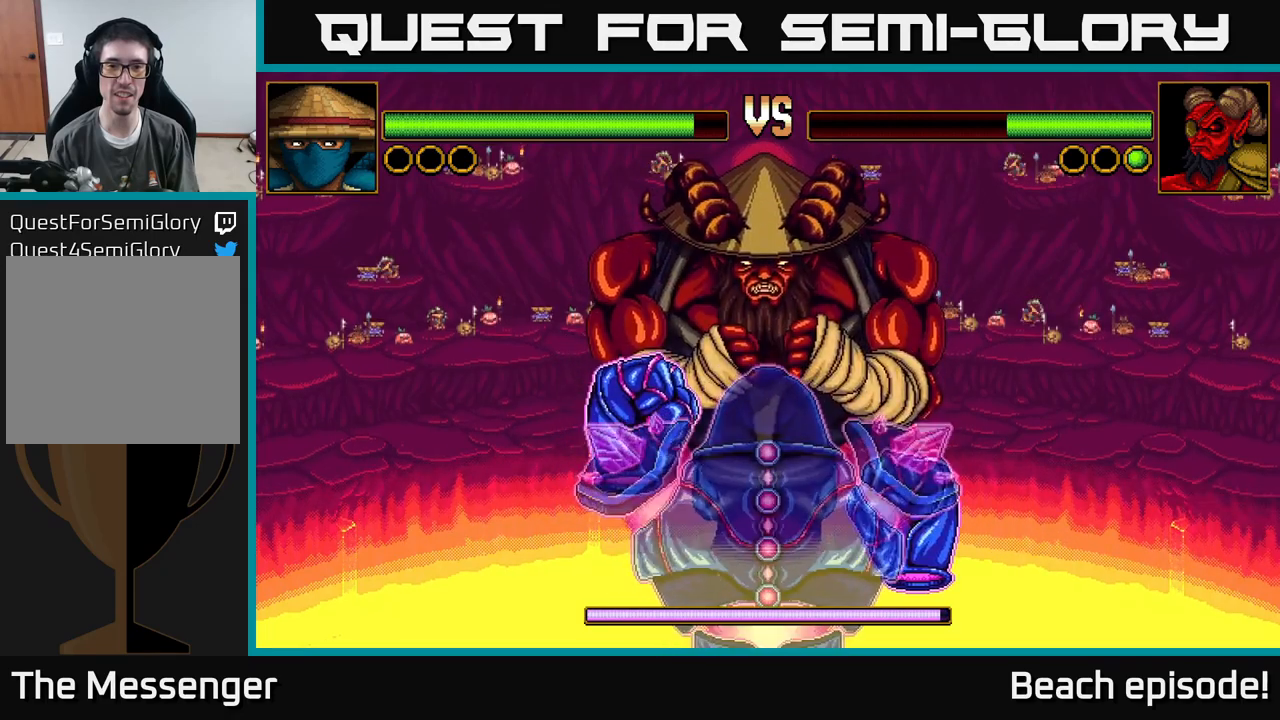
{"buttons": ["DPAD_LEFT"], "left_stick": "center", "events": [[467, "DPAD_LEFT", "down"]]}
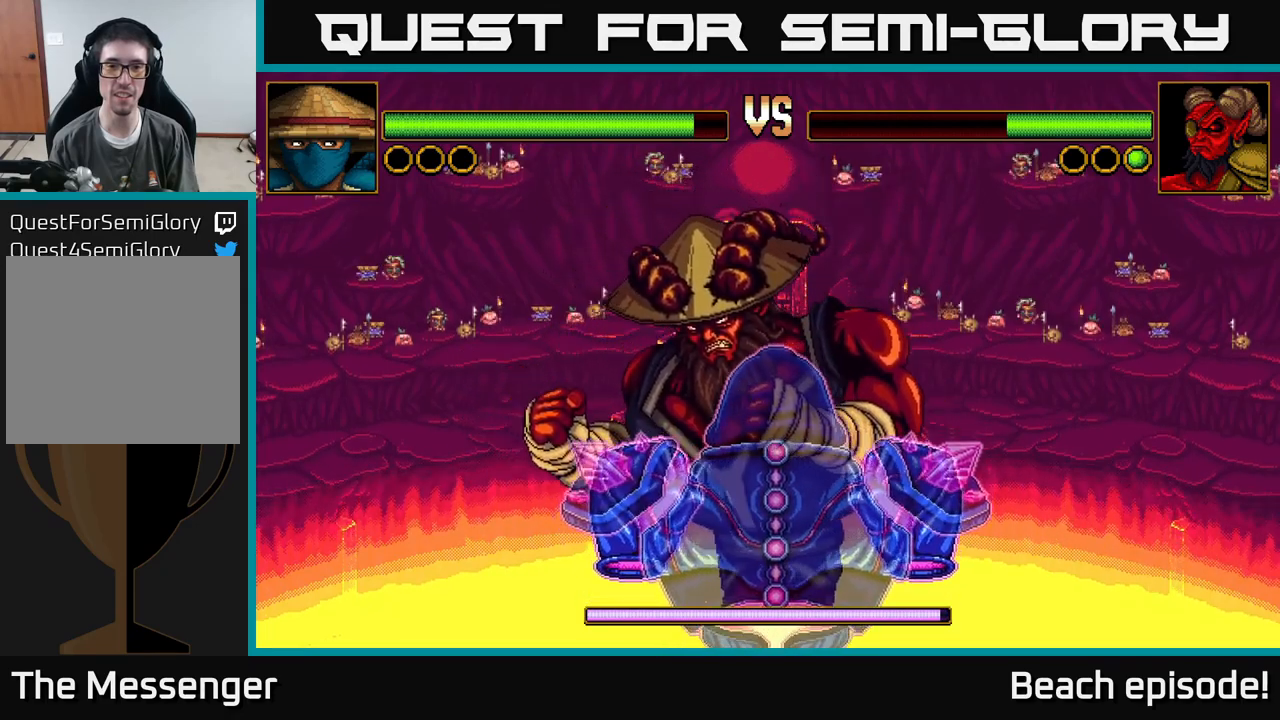
{"buttons": ["DPAD_UP"], "left_stick": "center", "events": [[233, "DPAD_LEFT", "up"], [483, "DPAD_UP", "down"]]}
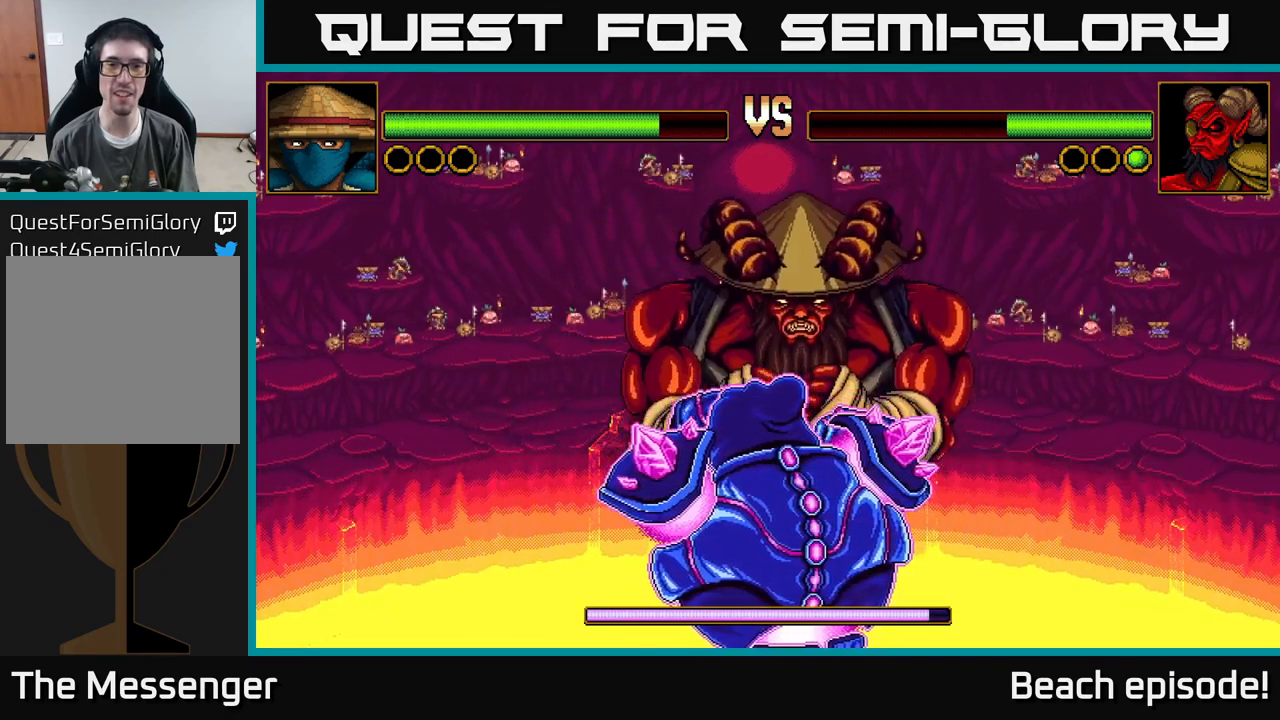
{"buttons": ["DPAD_LEFT"], "left_stick": "center", "events": [[33, "X", "down"], [150, "X", "up"], [283, "DPAD_UP", "up"], [417, "DPAD_LEFT", "down"]]}
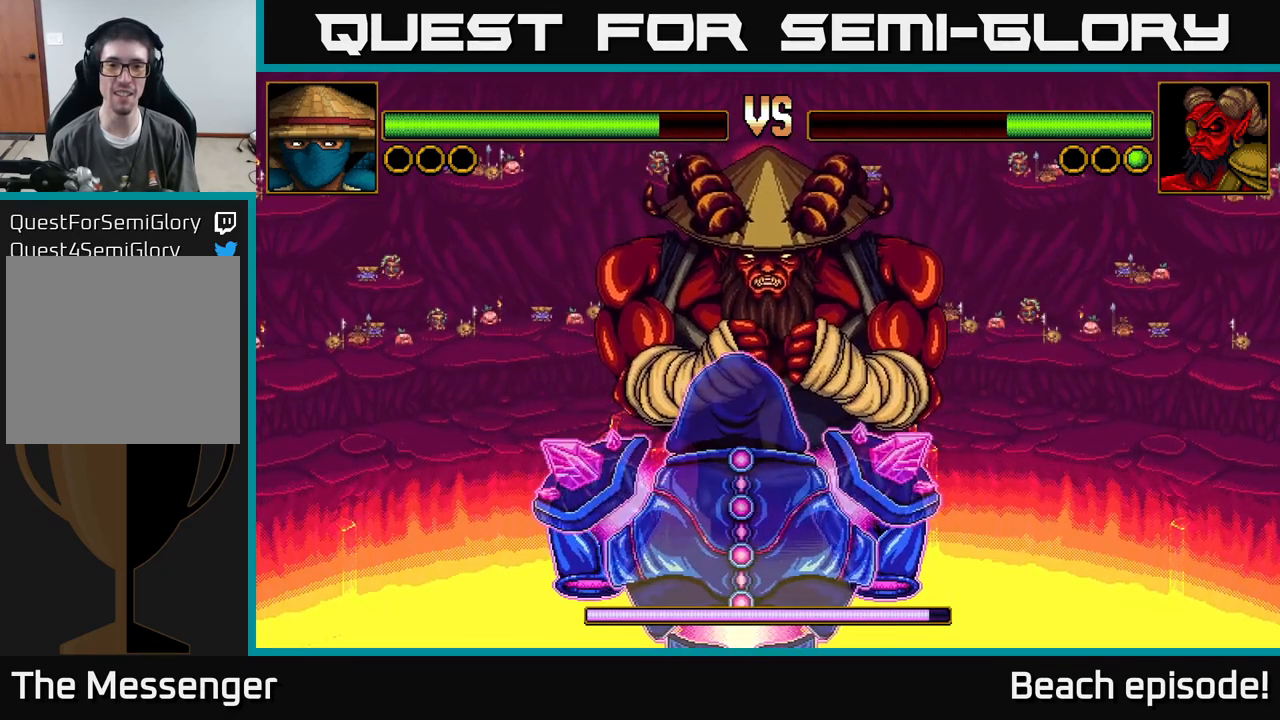
{"buttons": [], "left_stick": "center", "events": [[150, "DPAD_LEFT", "up"]]}
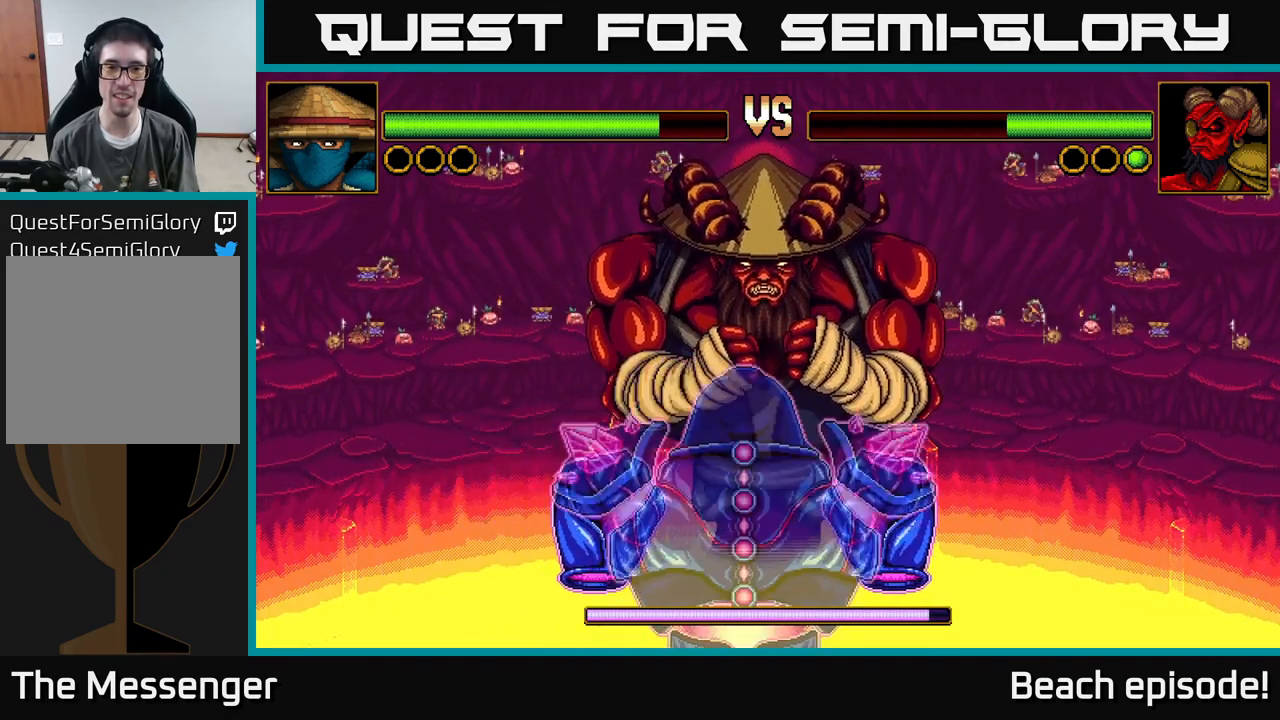
{"buttons": ["DPAD_UP"], "left_stick": "center", "events": [[167, "DPAD_UP", "down"], [217, "X", "down"], [350, "X", "up"]]}
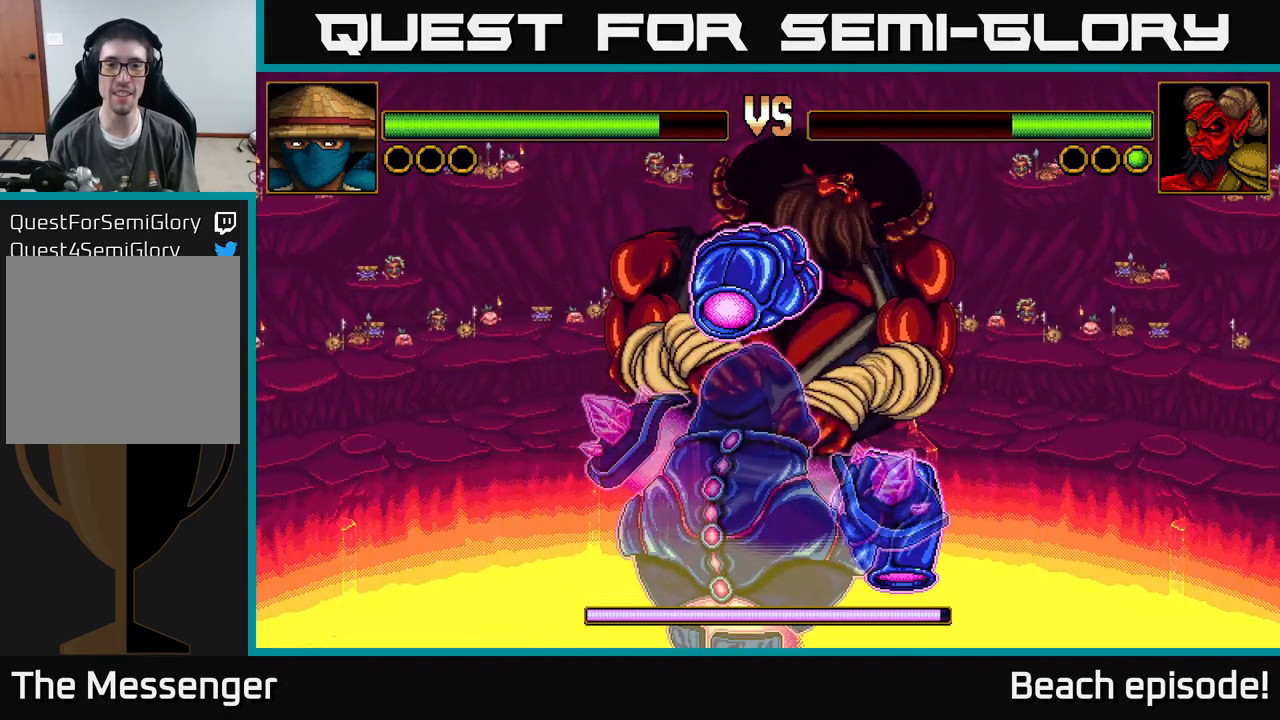
{"buttons": ["X", "DPAD_UP"], "left_stick": "center", "events": [[117, "A", "down"], [350, "A", "up"], [500, "X", "down"]]}
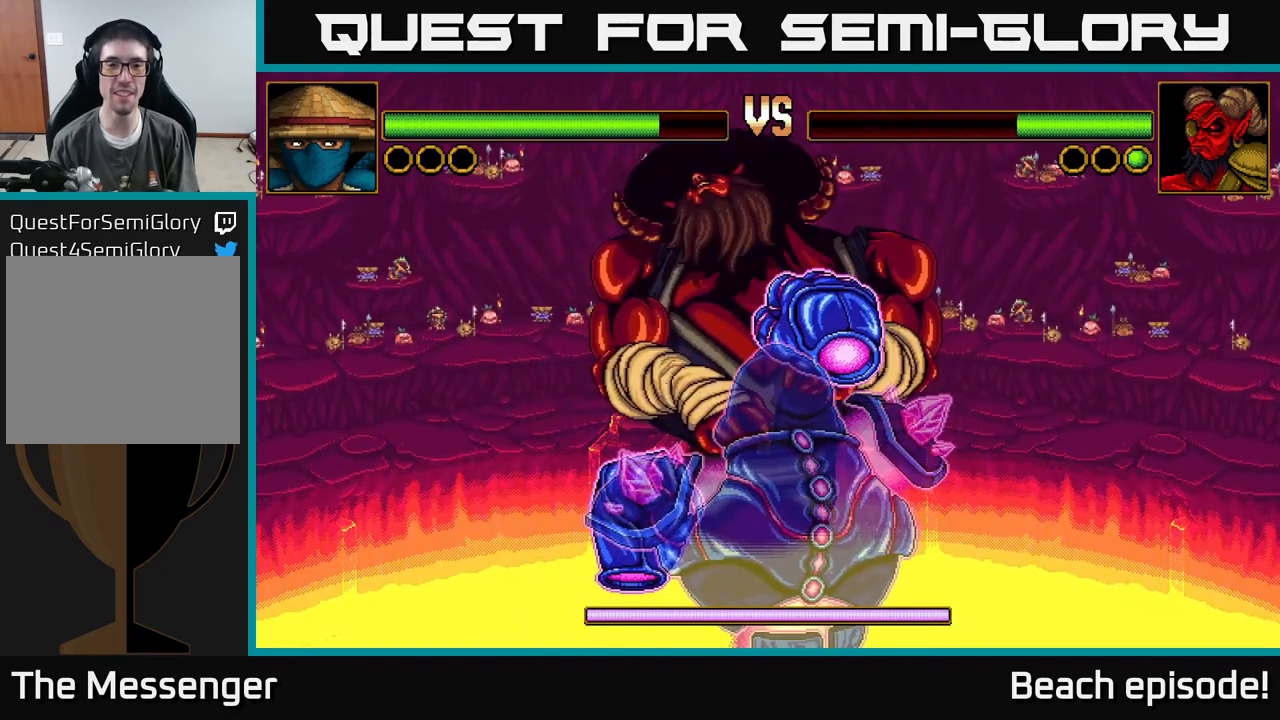
{"buttons": [], "left_stick": "center", "events": [[200, "X", "up"], [450, "DPAD_UP", "up"]]}
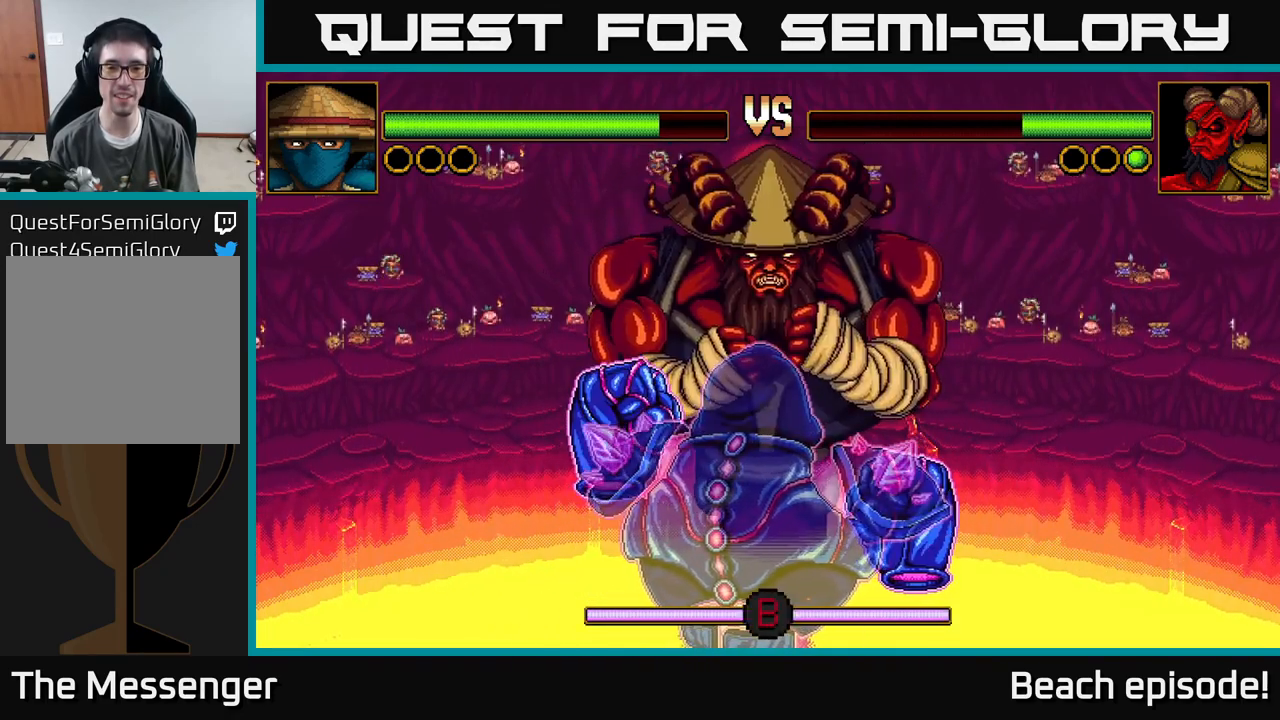
{"buttons": [], "left_stick": "center", "events": []}
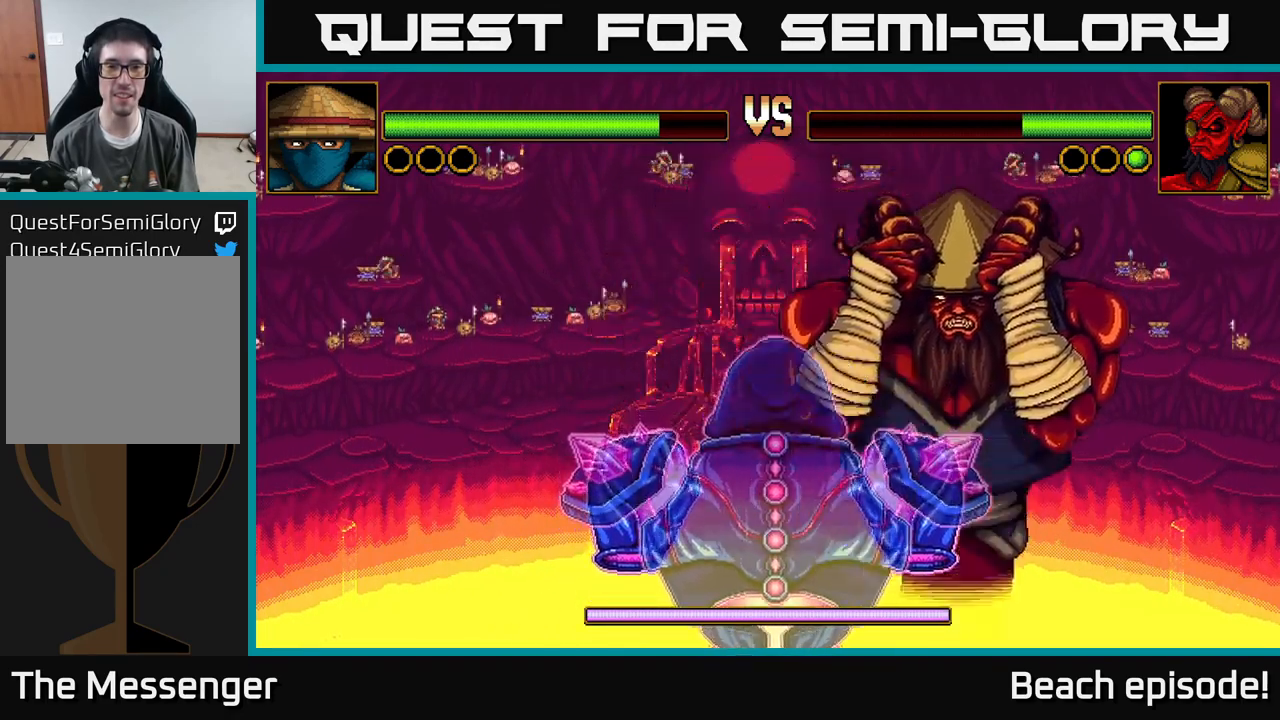
{"buttons": [], "left_stick": "center", "events": [[117, "B", "down"], [217, "B", "up"]]}
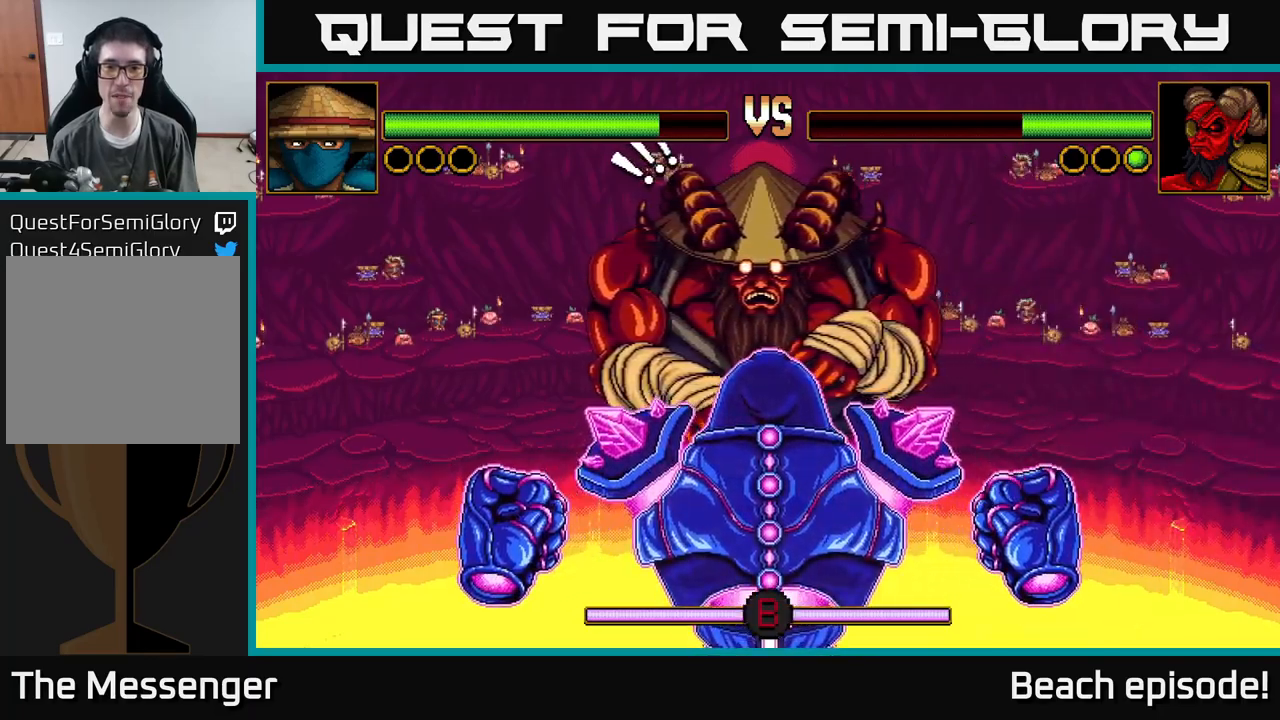
{"buttons": [], "left_stick": "center", "events": []}
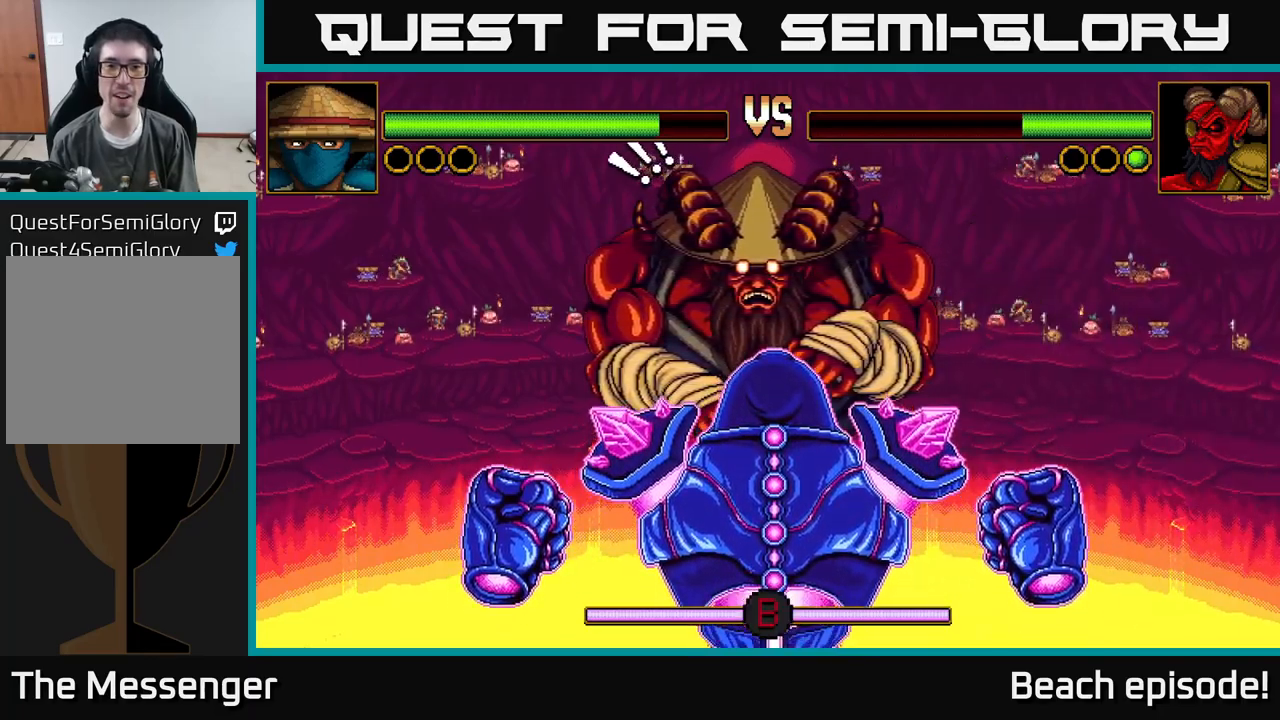
{"buttons": ["B"], "left_stick": "center", "events": [[50, "X", "down"], [150, "X", "up"], [284, "B", "down"], [317, "B", "up"], [384, "B", "down"], [417, "B", "up"], [500, "B", "down"]]}
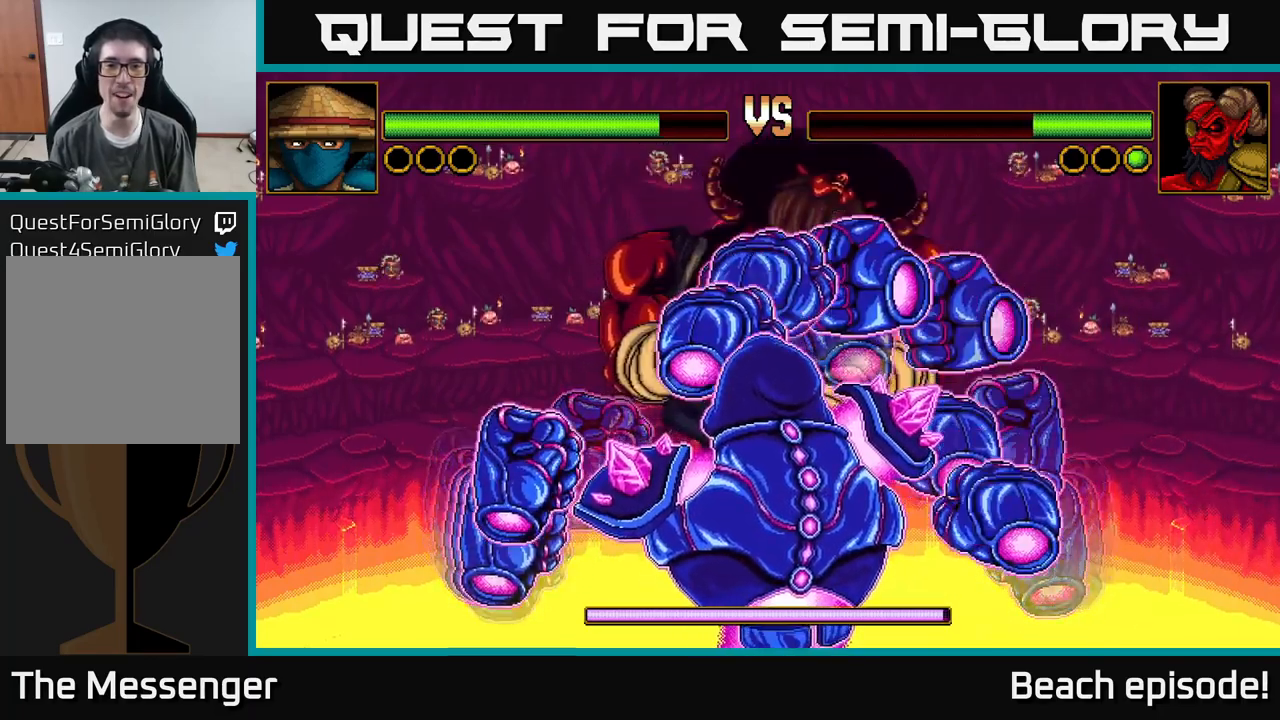
{"buttons": ["B"], "left_stick": "center", "events": [[34, "B", "up"], [134, "B", "down"], [184, "B", "up"], [234, "B", "down"], [284, "B", "up"], [334, "B", "down"], [400, "B", "up"], [450, "B", "down"]]}
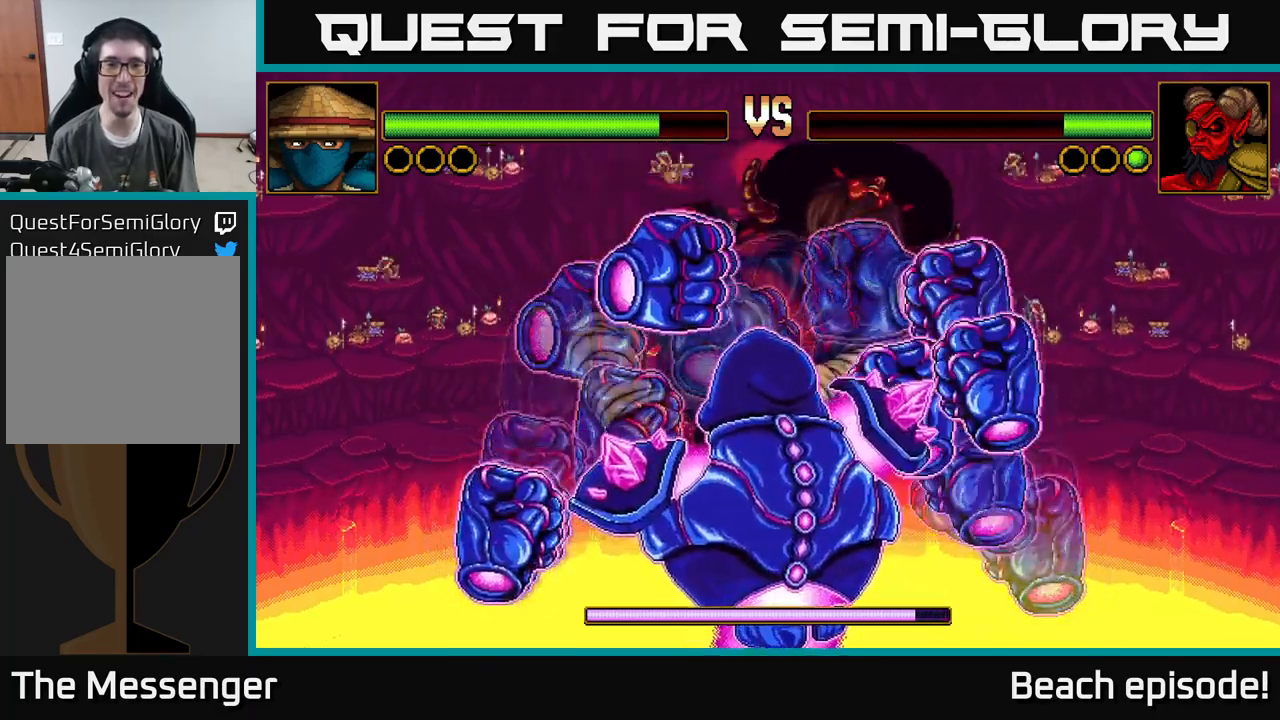
{"buttons": [], "left_stick": "center", "events": [[34, "B", "up"], [84, "B", "down"], [117, "B", "up"], [167, "B", "down"], [234, "B", "up"], [284, "B", "down"], [350, "B", "up"], [434, "B", "down"], [484, "B", "up"]]}
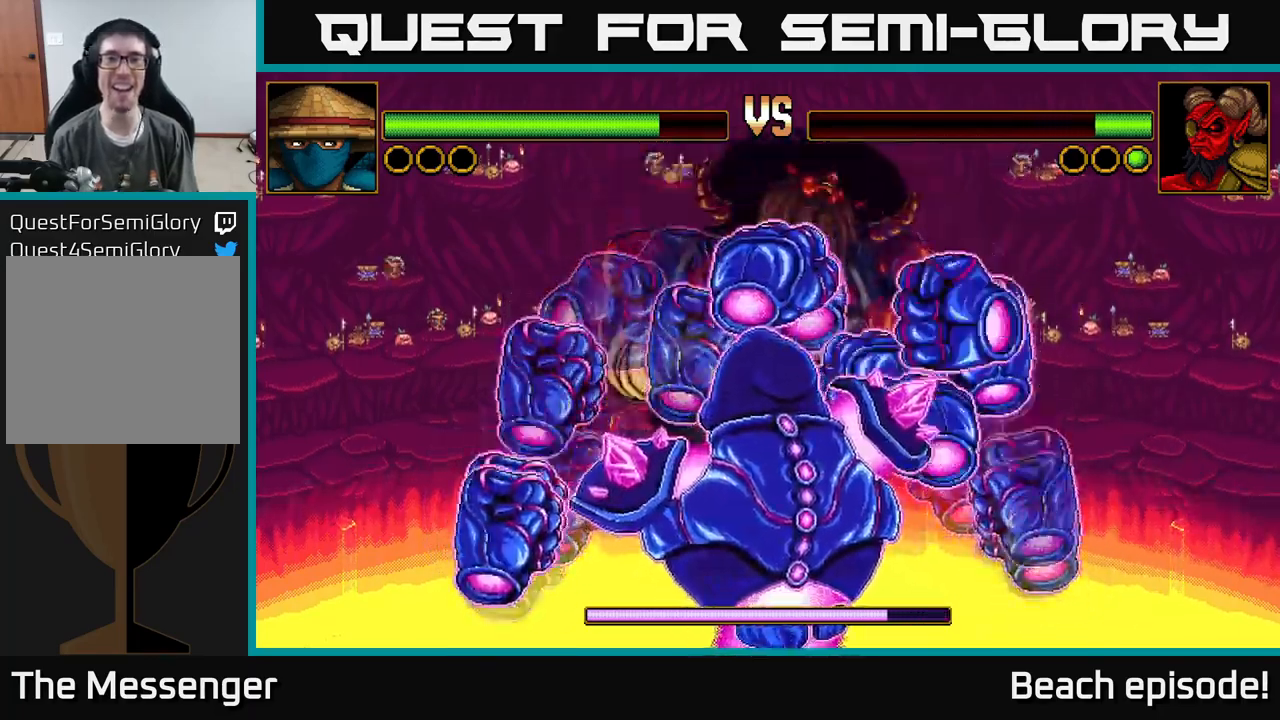
{"buttons": [], "left_stick": "center", "events": [[17, "B", "down"], [84, "B", "up"], [150, "B", "down"], [200, "B", "up"], [284, "B", "down"], [334, "B", "up"], [400, "B", "down"], [434, "B", "up"]]}
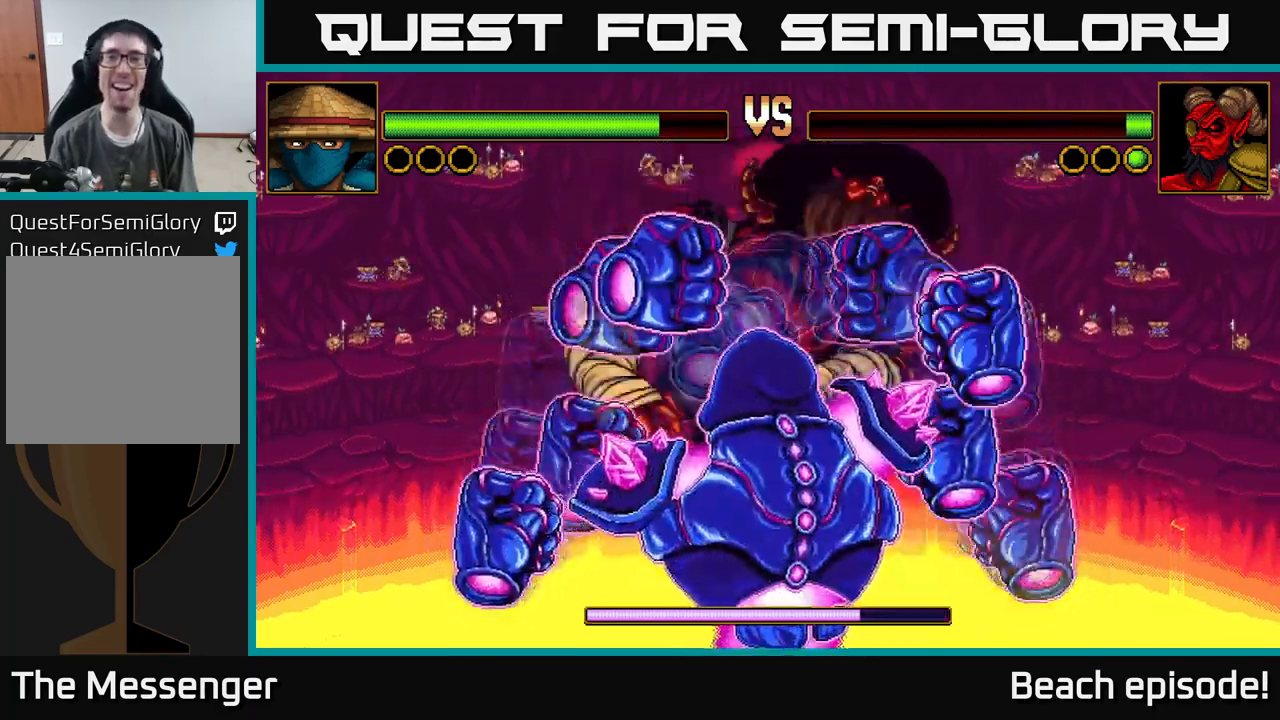
{"buttons": [], "left_stick": "center", "events": [[17, "B", "down"], [84, "B", "up"], [134, "B", "down"], [217, "B", "up"], [300, "B", "down"], [334, "B", "up"], [400, "B", "down"], [467, "B", "up"]]}
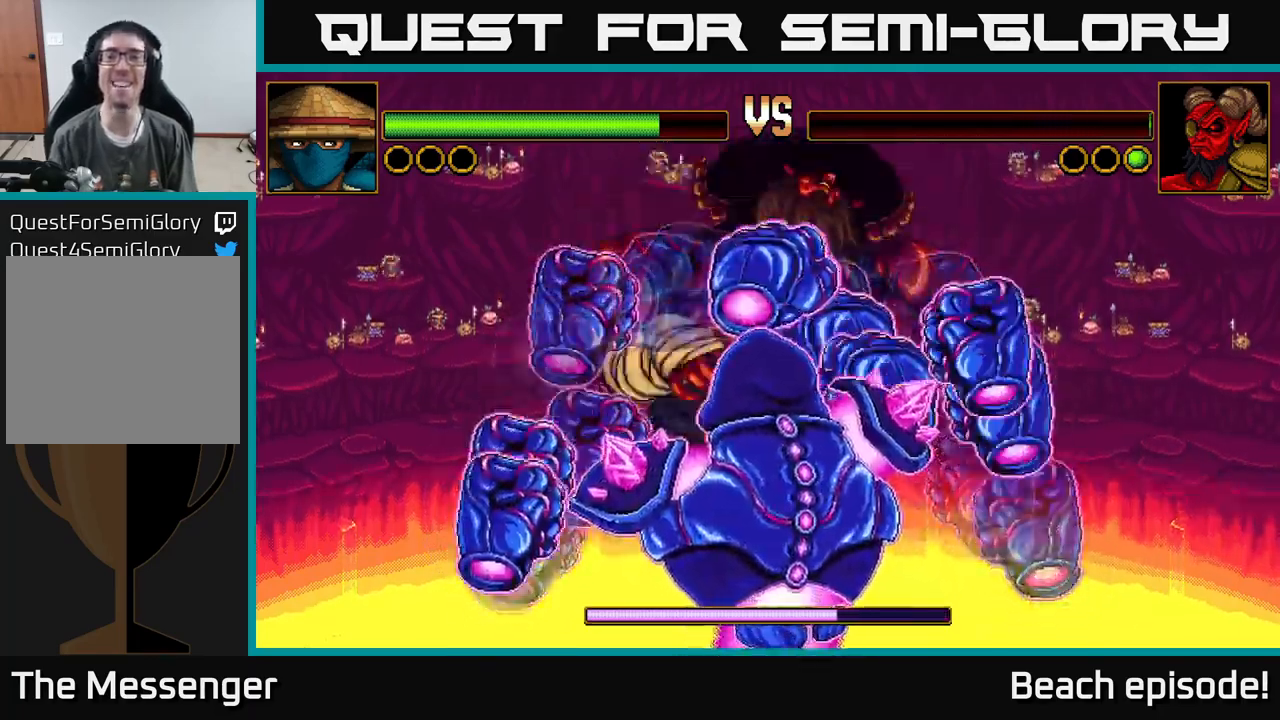
{"buttons": ["B"], "left_stick": "center", "events": [[34, "B", "down"], [134, "B", "up"], [184, "B", "down"], [250, "B", "up"], [317, "B", "down"], [384, "B", "up"], [450, "B", "down"]]}
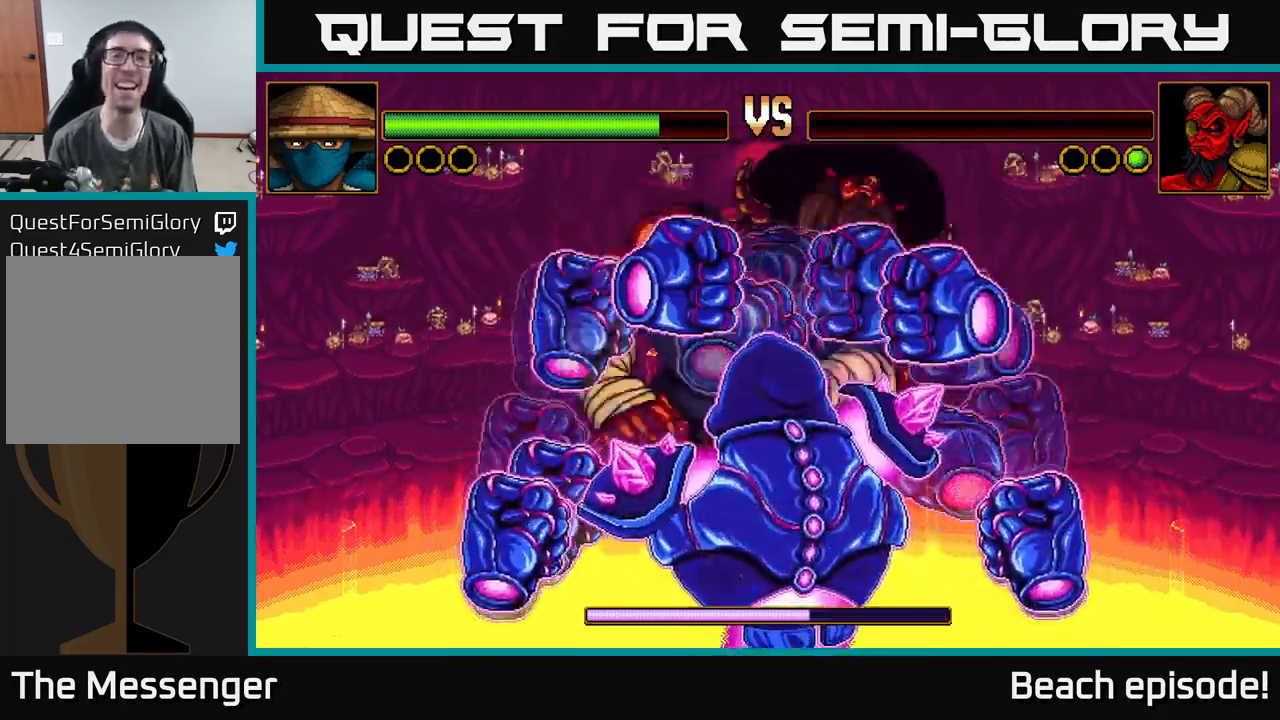
{"buttons": [], "left_stick": "center", "events": [[50, "B", "up"], [117, "B", "down"], [167, "B", "up"], [234, "B", "down"], [317, "B", "up"], [417, "B", "down"], [500, "B", "up"]]}
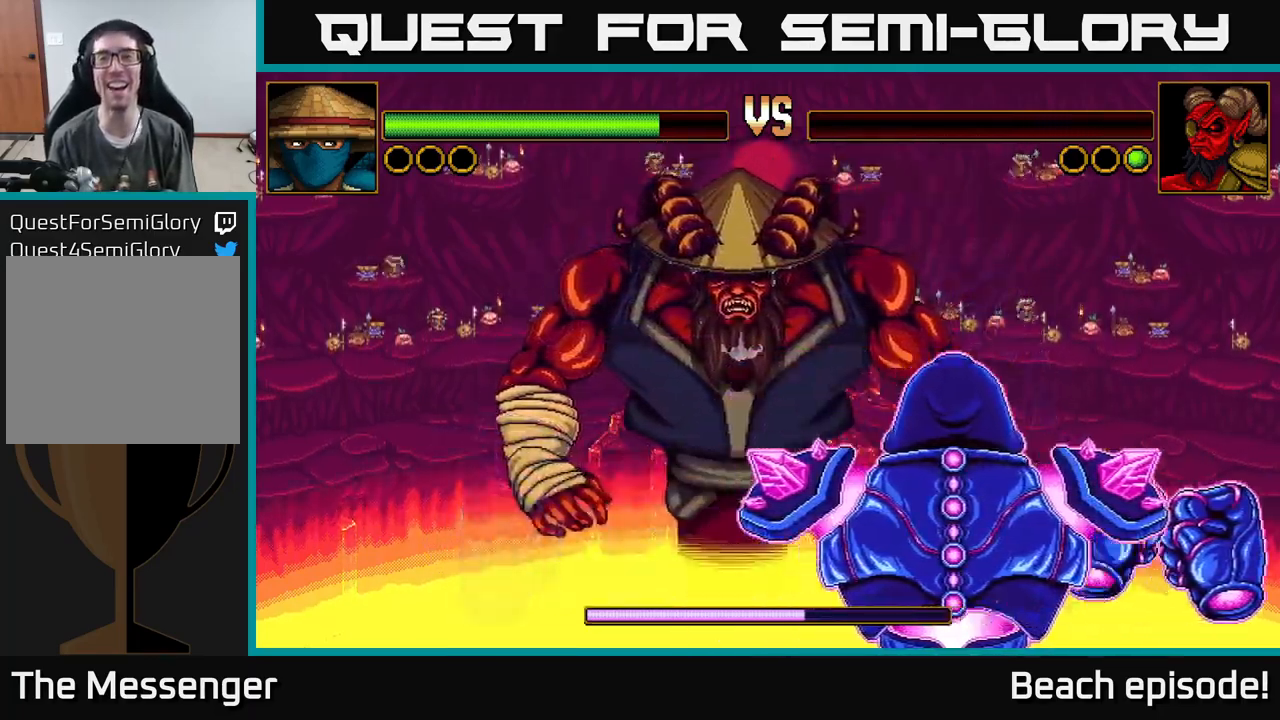
{"buttons": ["B"], "left_stick": "center", "events": [[50, "B", "down"], [134, "B", "up"], [200, "B", "down"], [350, "B", "up"], [417, "B", "down"]]}
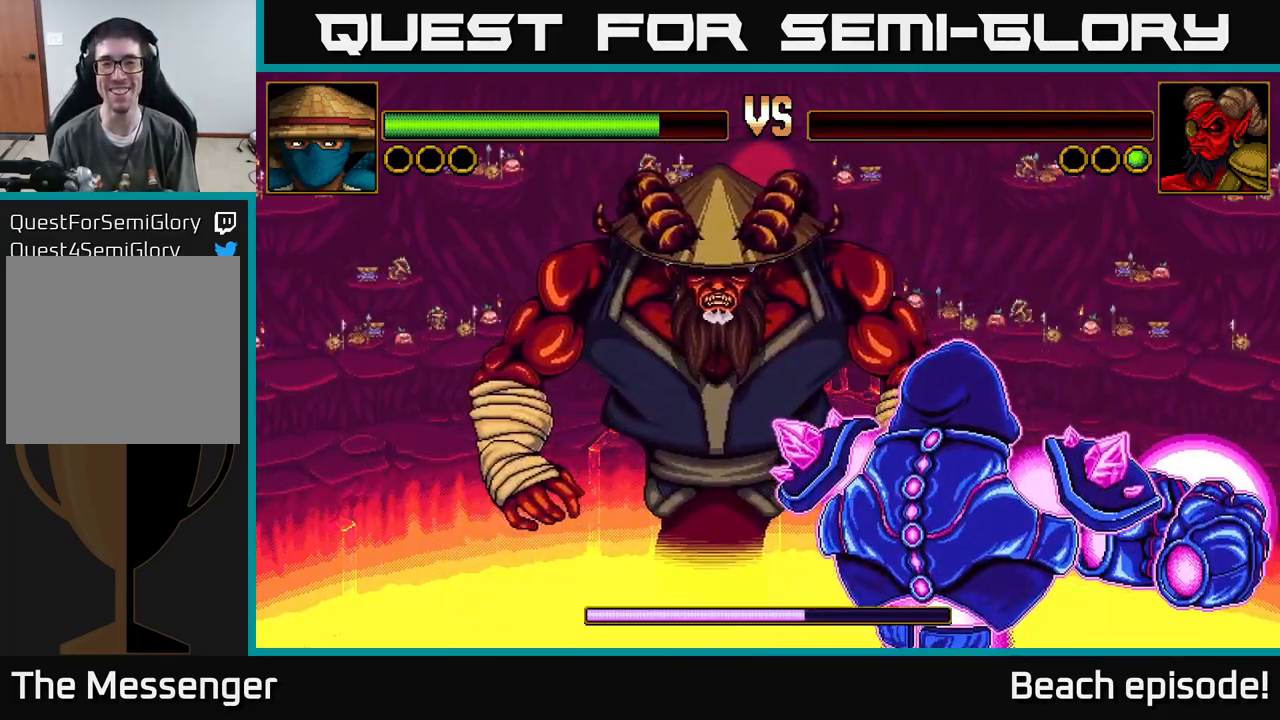
{"buttons": [], "left_stick": "center", "events": [[34, "B", "up"]]}
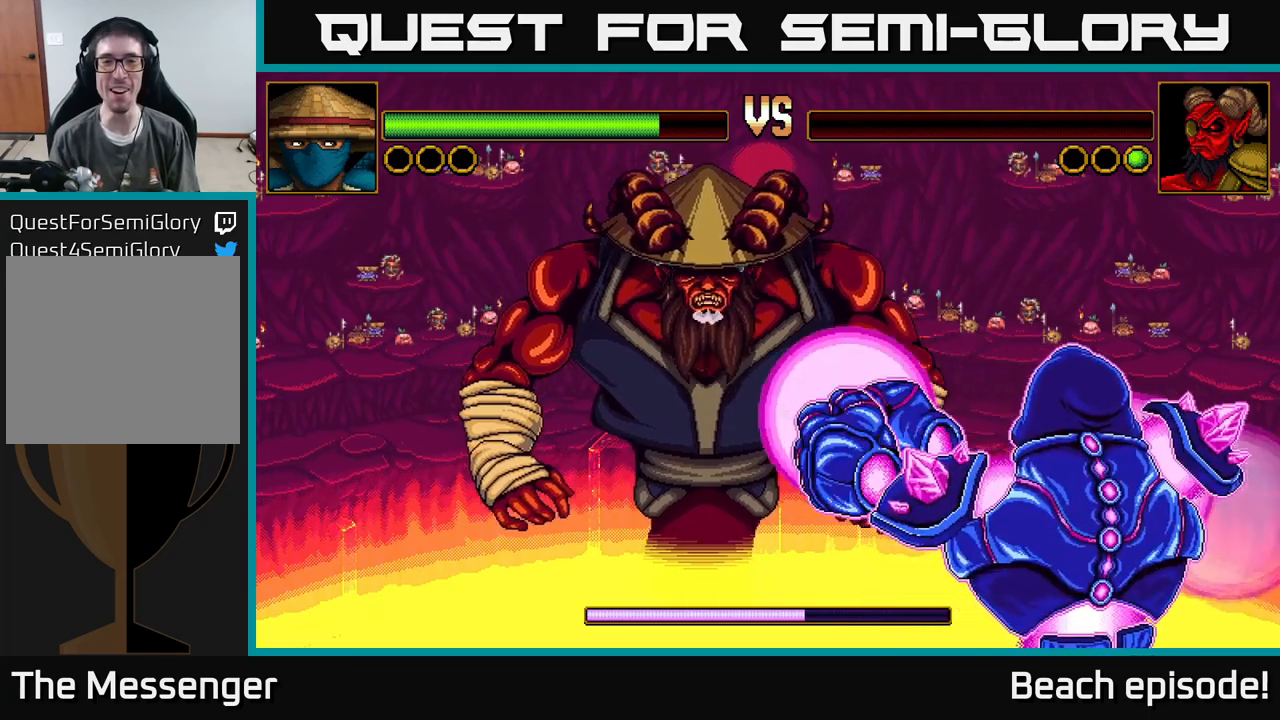
{"buttons": ["B"], "left_stick": "center", "events": [[16, "B", "down"], [216, "B", "up"], [333, "B", "down"]]}
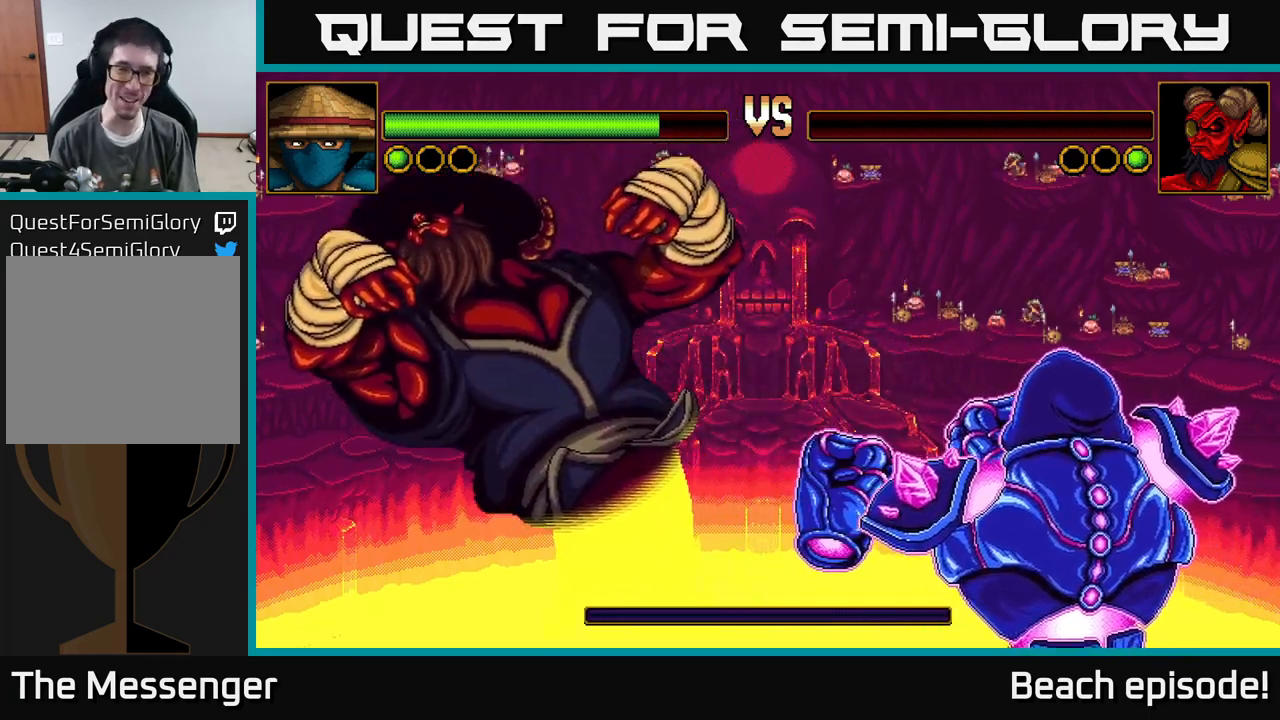
{"buttons": [], "left_stick": "center", "events": [[16, "B", "up"]]}